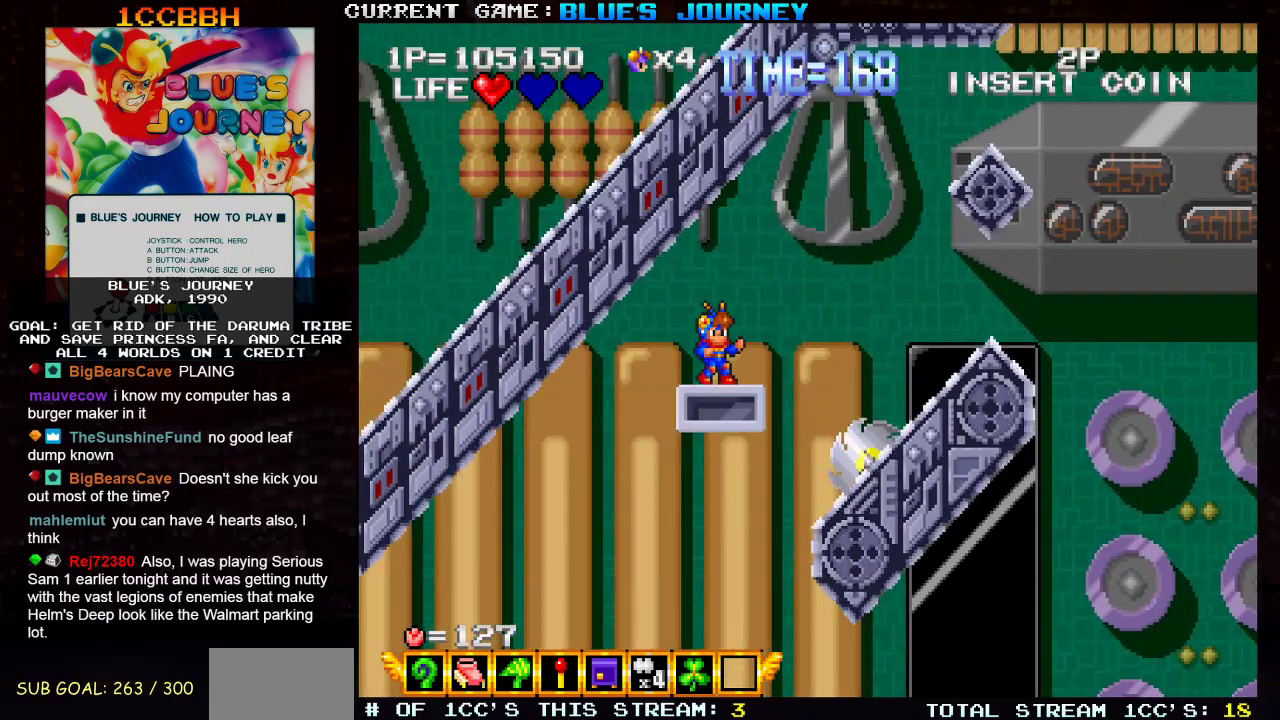
Gameplay with a controller (arcade stick); each line is a JSON object with the inputs held at the frame after it. "events" lists button and stick changes between this image and that frame as [ms after this image, input, new state], when the widget could be followed in between. Not read: L3 R3.
{"buttons": [], "left_stick": "center", "events": [[50, "SQUARE", "down"], [133, "SQUARE", "up"]]}
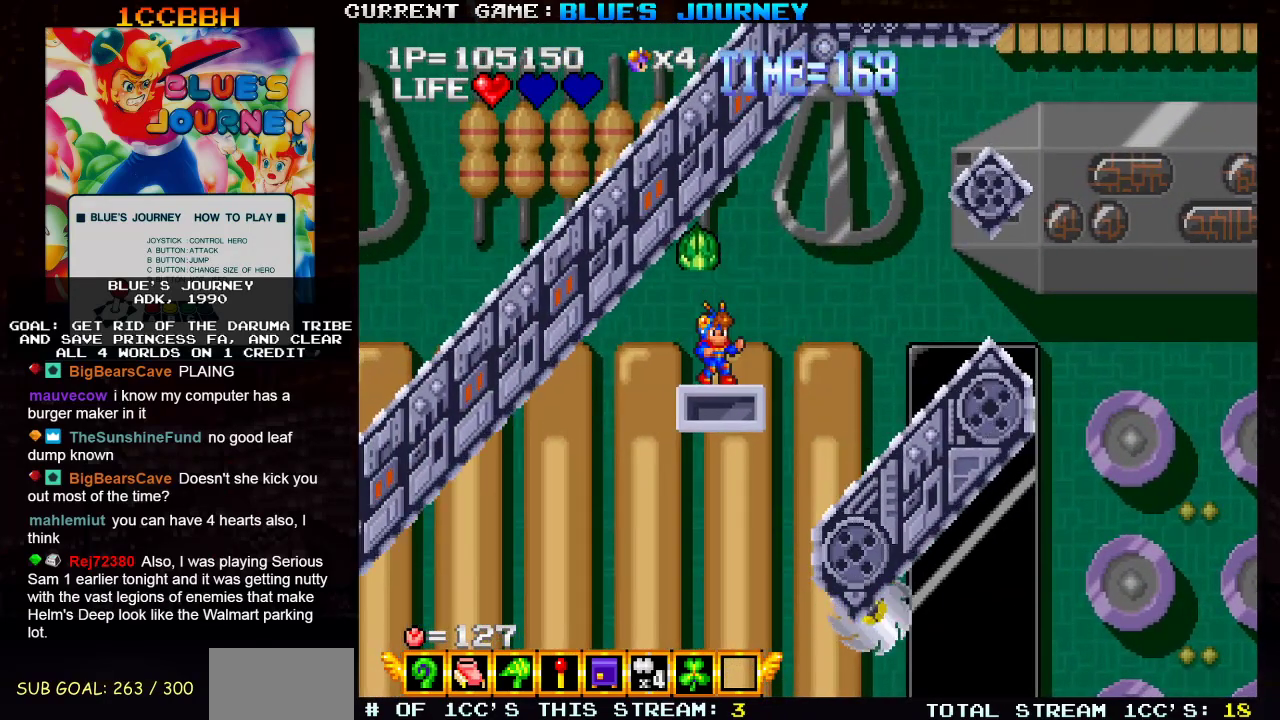
{"buttons": [], "left_stick": "center", "events": [[83, "left_stick", "right"], [150, "left_stick", "center"], [217, "left_stick", "left"], [283, "left_stick", "center"], [367, "SQUARE", "down"], [433, "SQUARE", "up"]]}
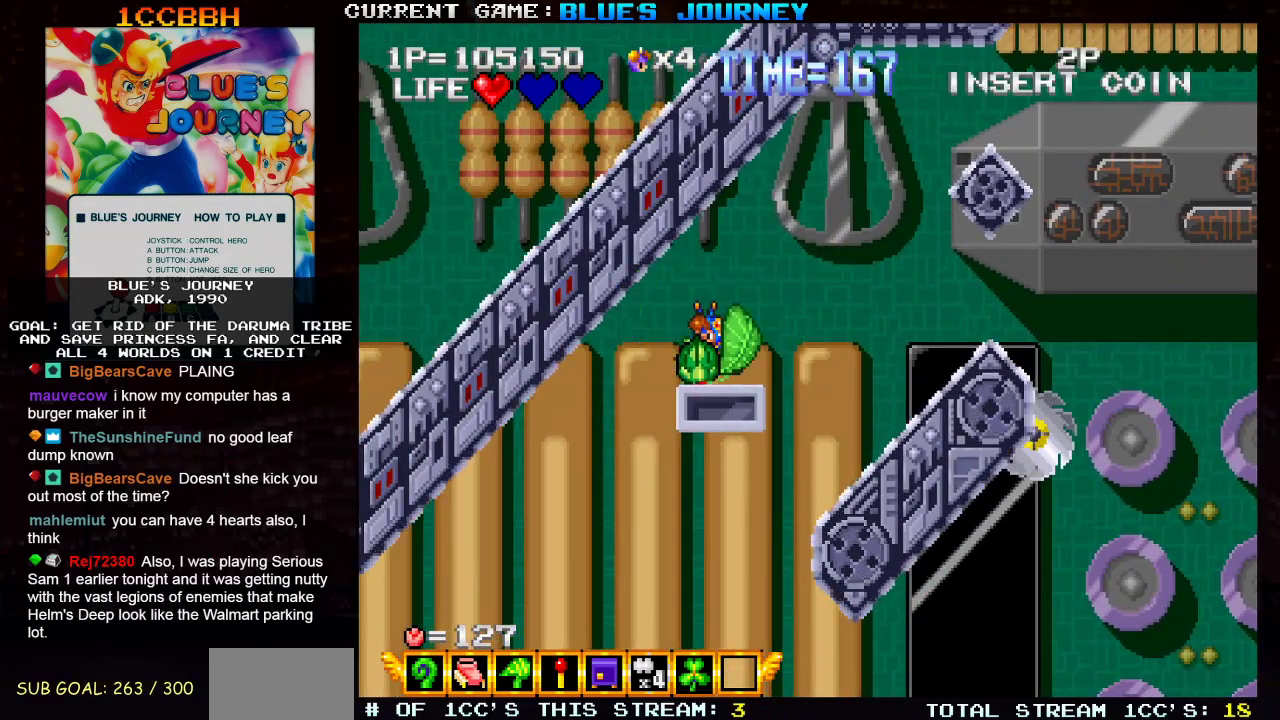
{"buttons": [], "left_stick": "center", "events": [[300, "SQUARE", "down"], [383, "SQUARE", "up"]]}
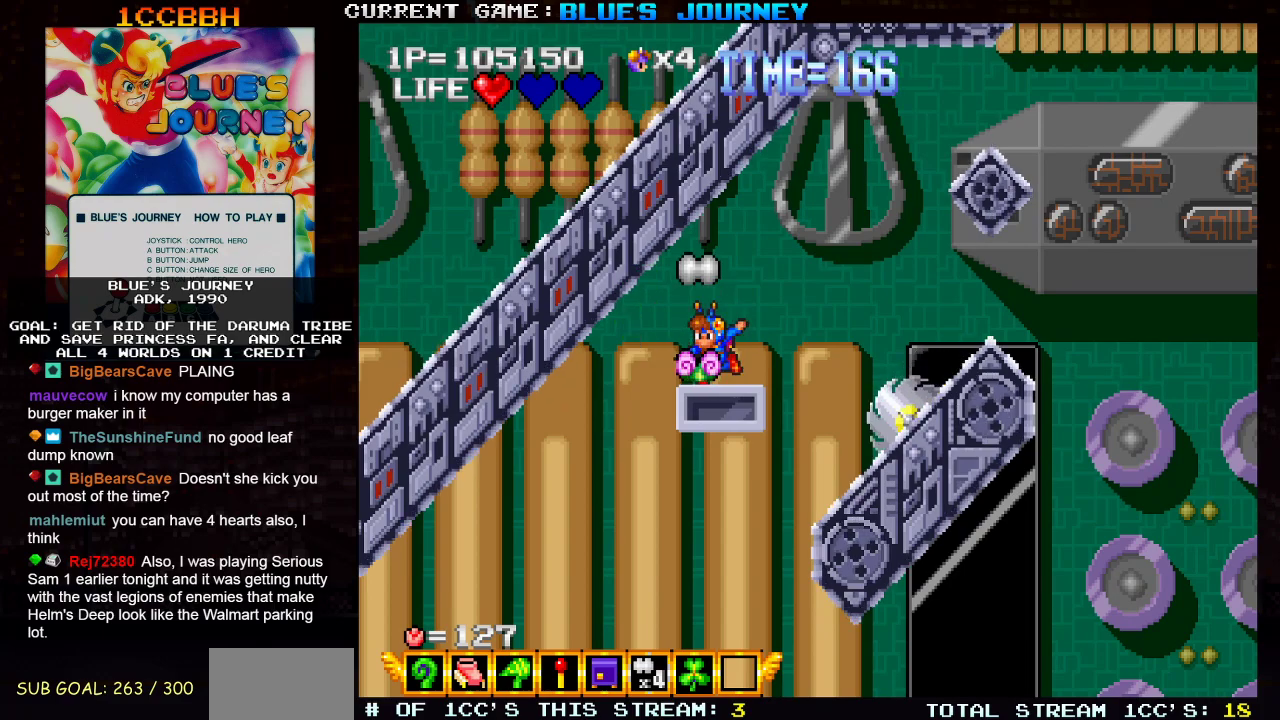
{"buttons": [], "left_stick": "center", "events": []}
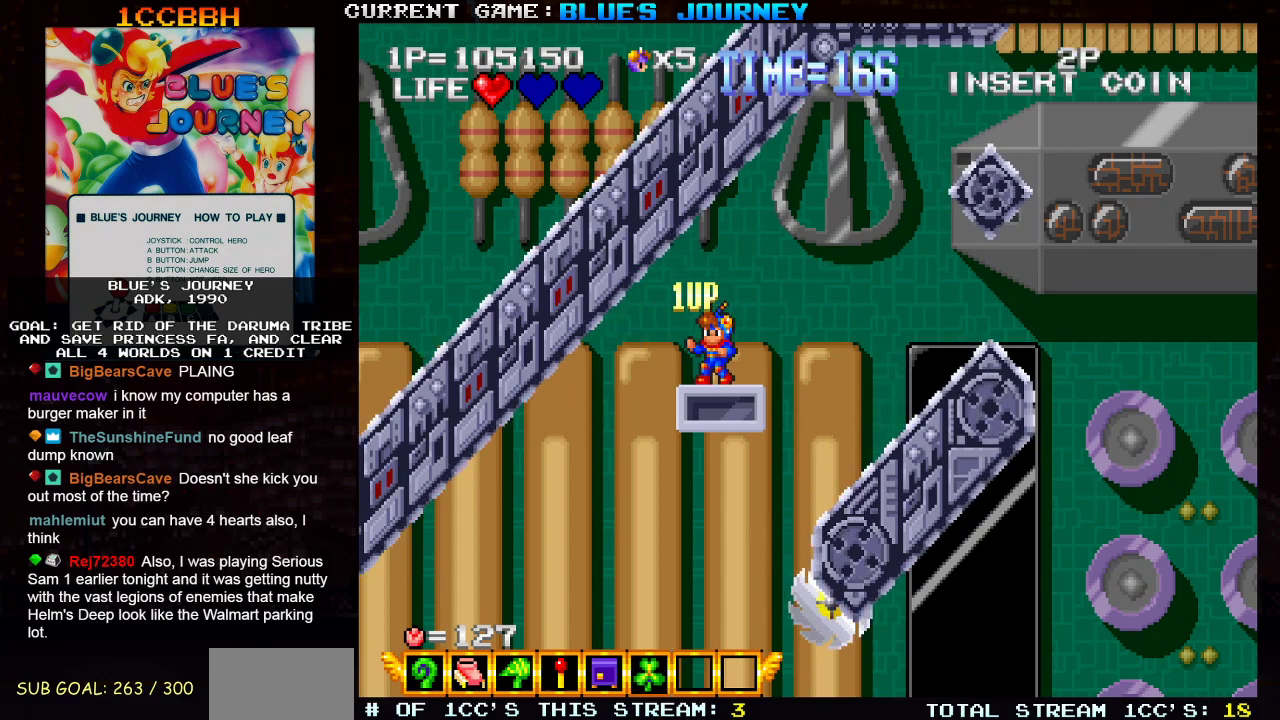
{"buttons": [], "left_stick": "center", "events": []}
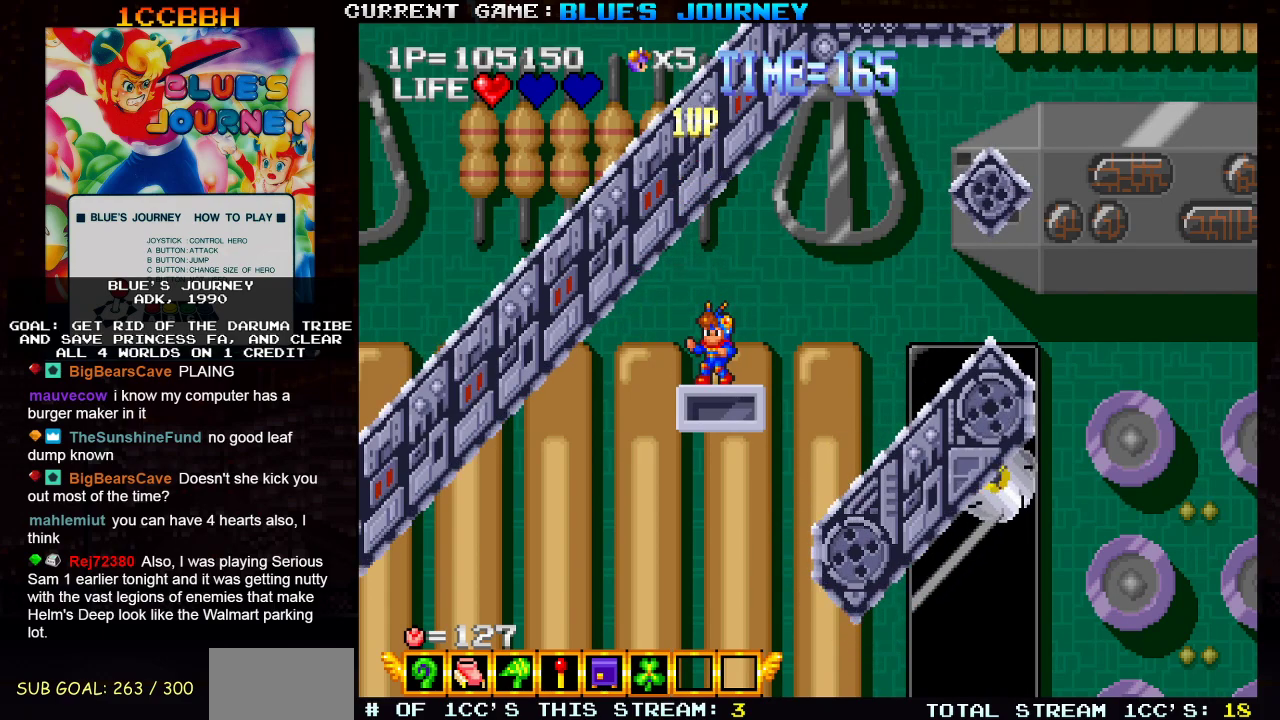
{"buttons": [], "left_stick": "center", "events": [[233, "R1", "down"], [300, "R1", "up"]]}
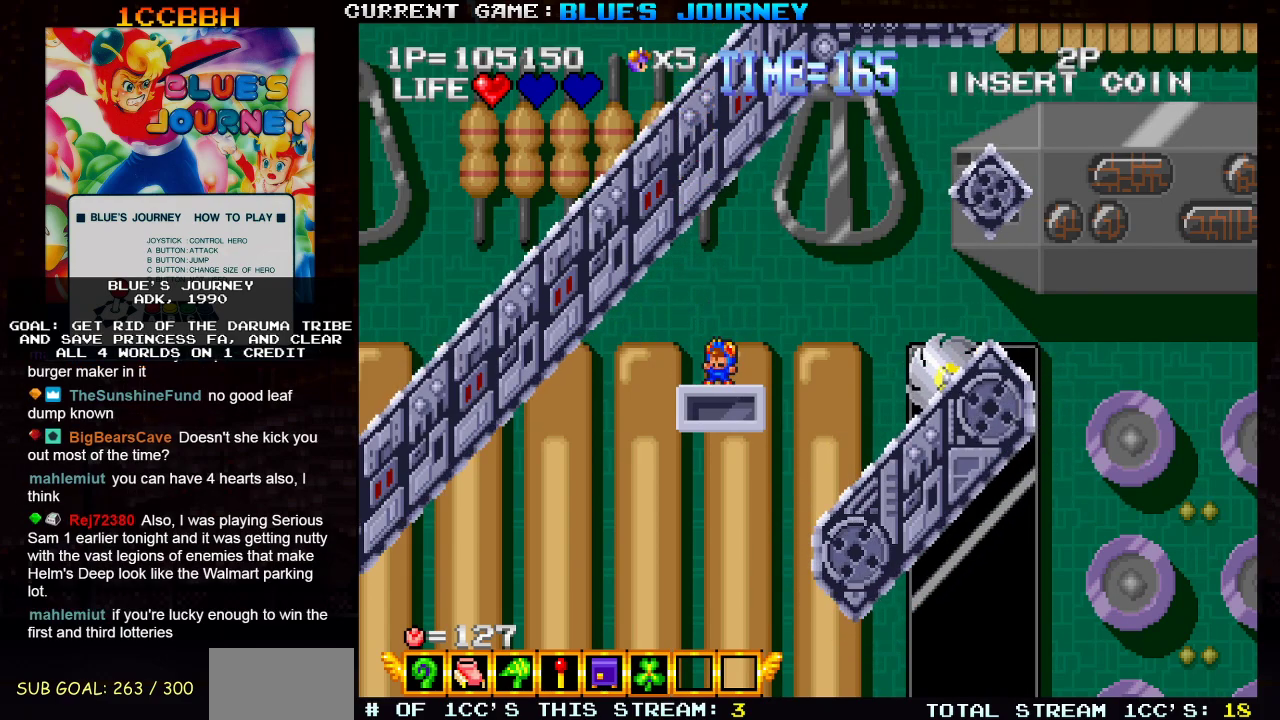
{"buttons": [], "left_stick": "center", "events": [[250, "left_stick", "right"], [333, "left_stick", "center"]]}
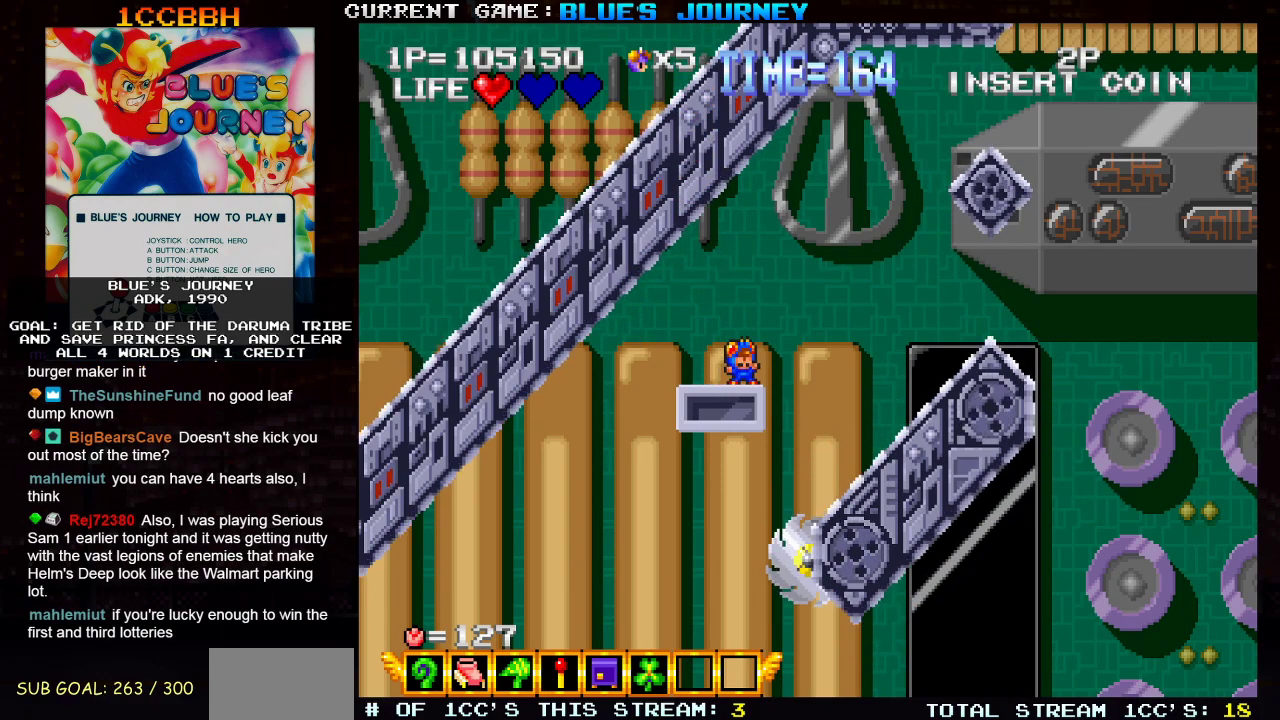
{"buttons": [], "left_stick": "center", "events": []}
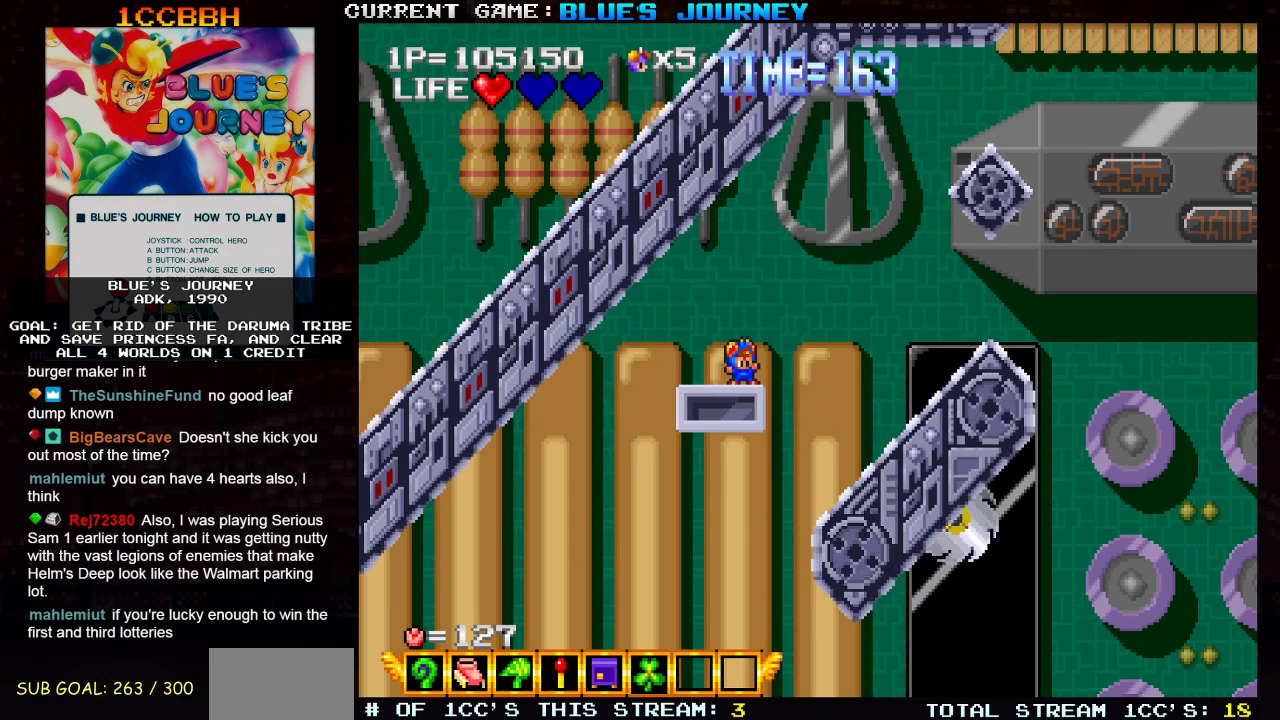
{"buttons": [], "left_stick": "center", "events": []}
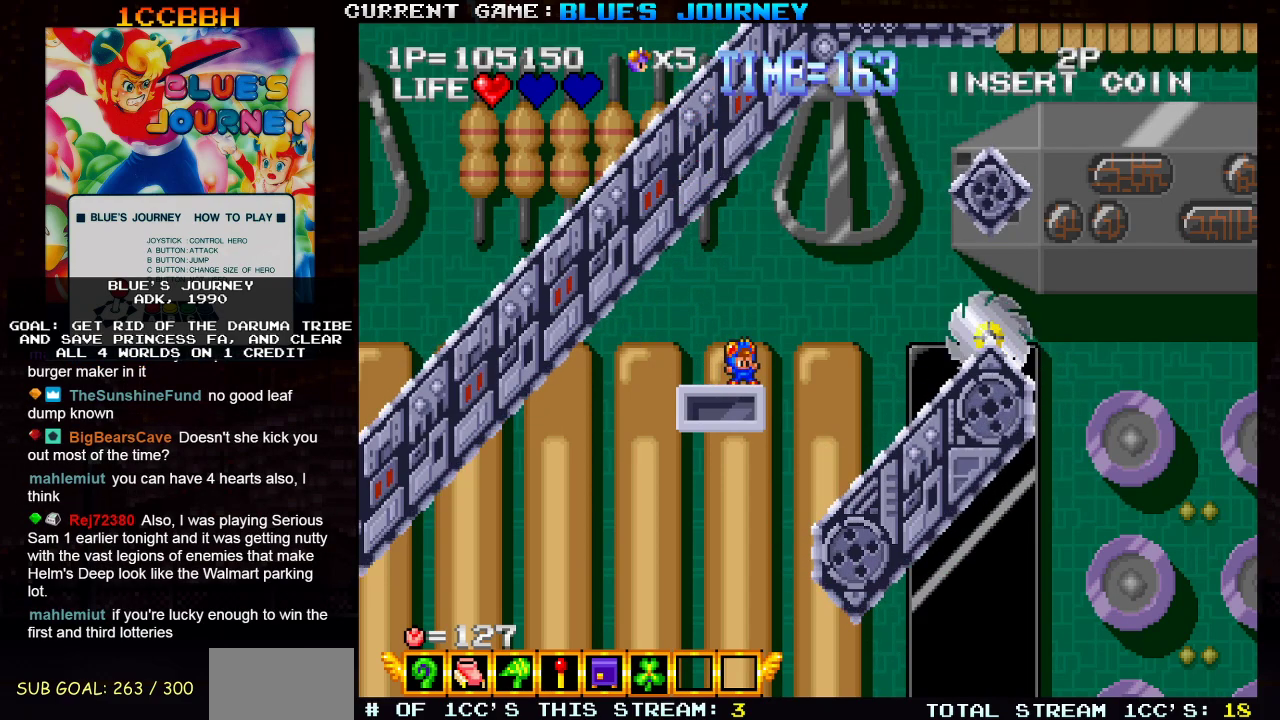
{"buttons": ["TRIANGLE"], "left_stick": "right", "events": [[83, "left_stick", "right"], [133, "TRIANGLE", "down"]]}
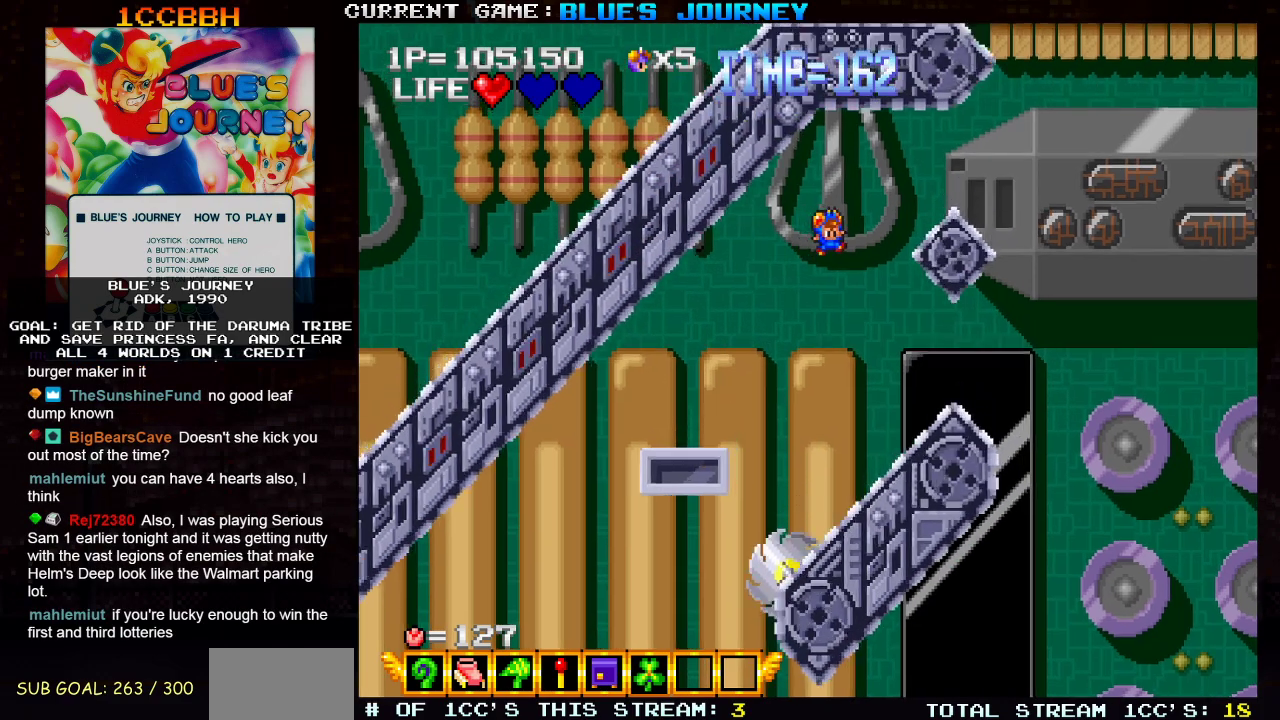
{"buttons": [], "left_stick": "center", "events": [[233, "TRIANGLE", "up"], [250, "left_stick", "center"]]}
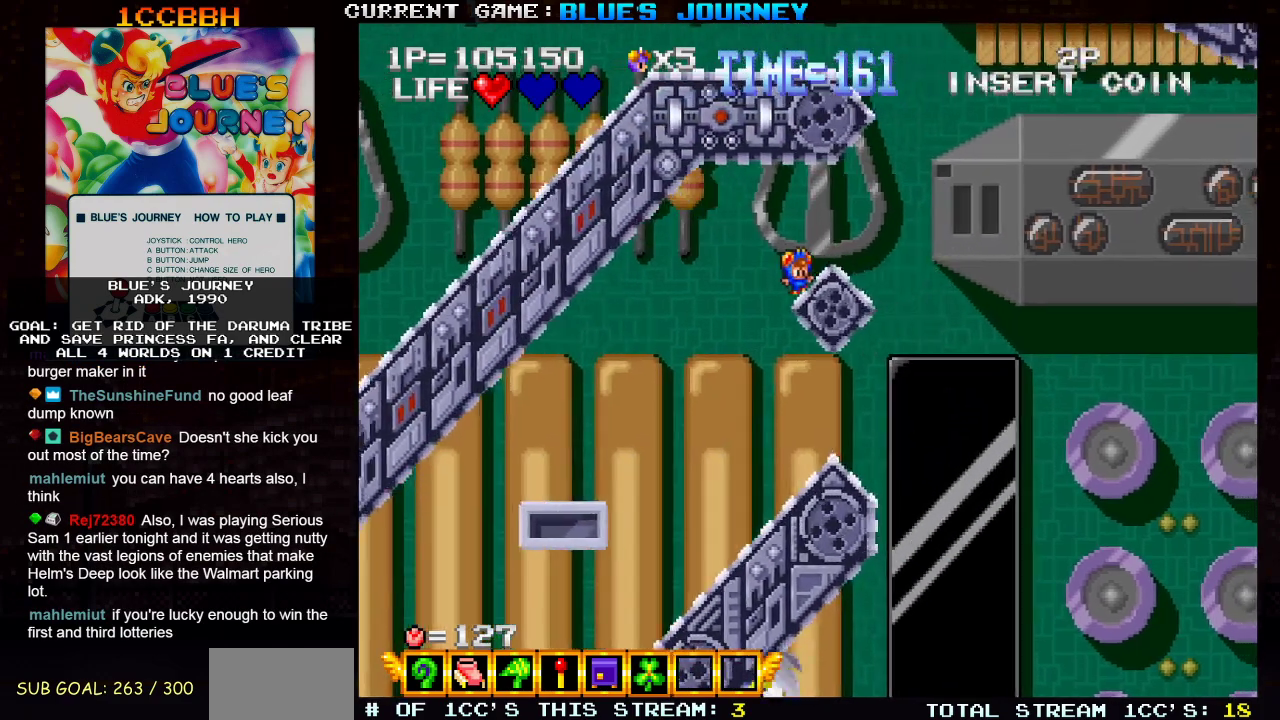
{"buttons": [], "left_stick": "center", "events": []}
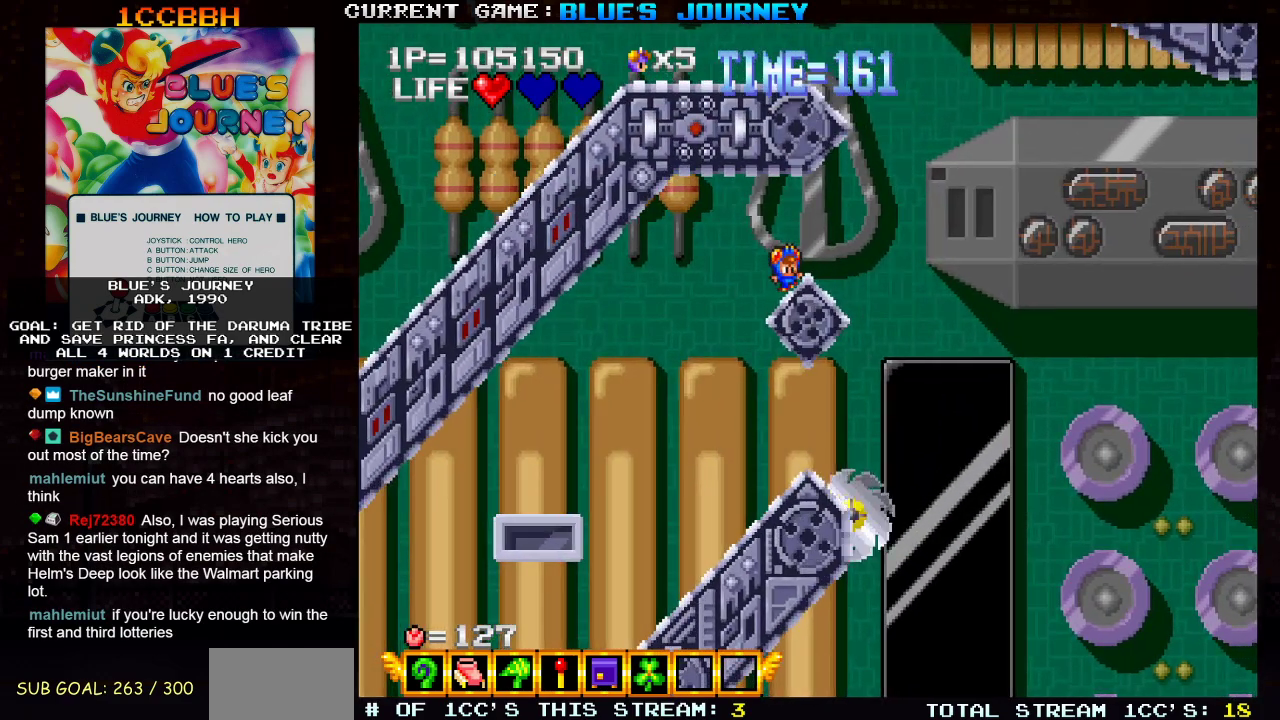
{"buttons": [], "left_stick": "center", "events": []}
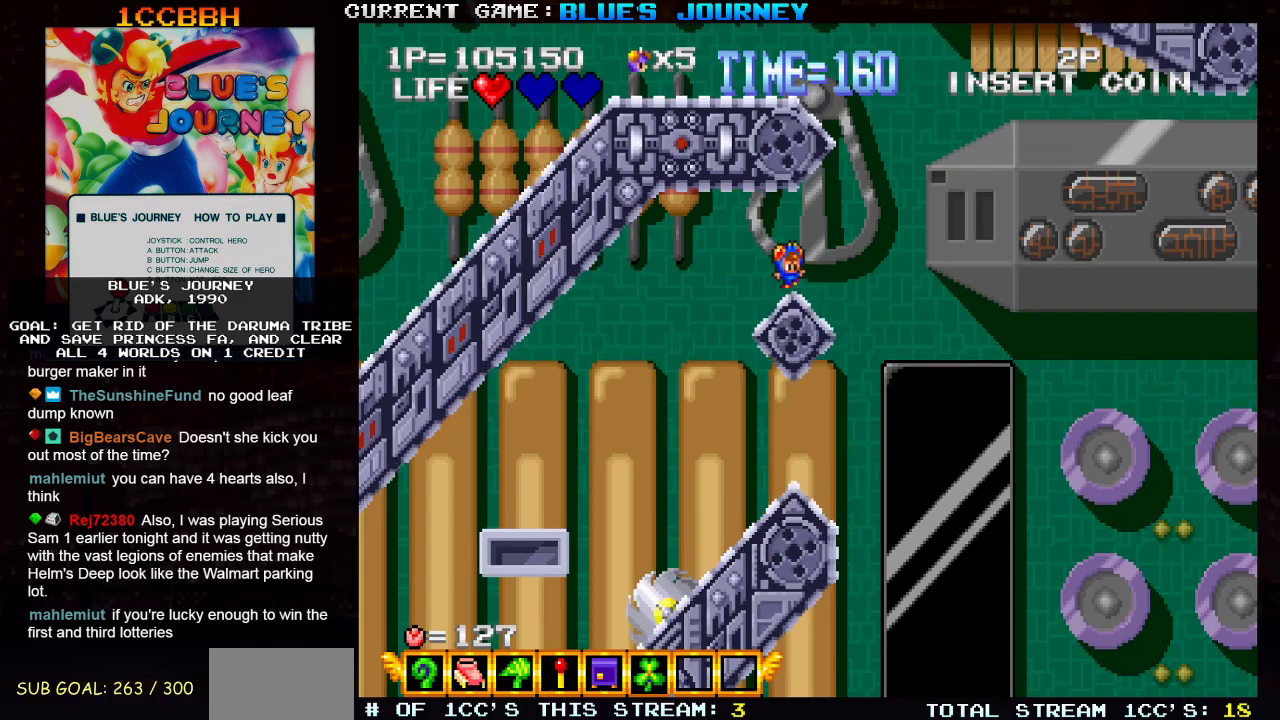
{"buttons": [], "left_stick": "center", "events": []}
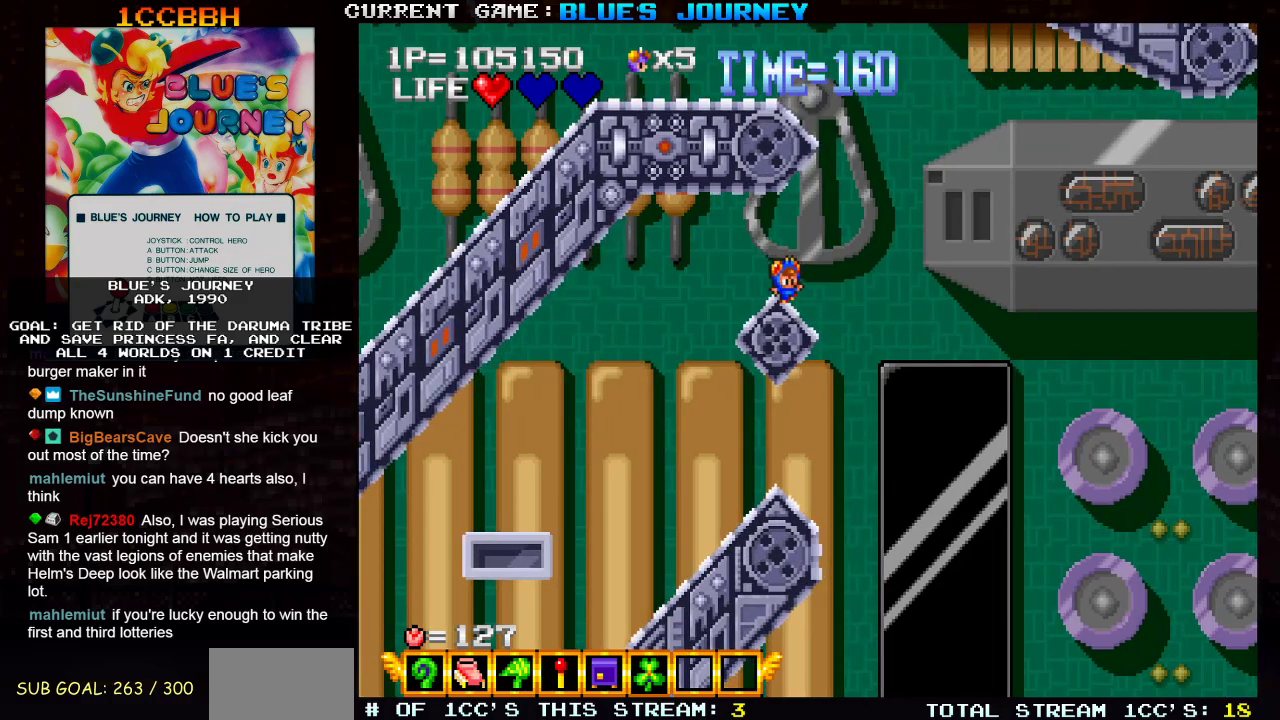
{"buttons": [], "left_stick": "center", "events": []}
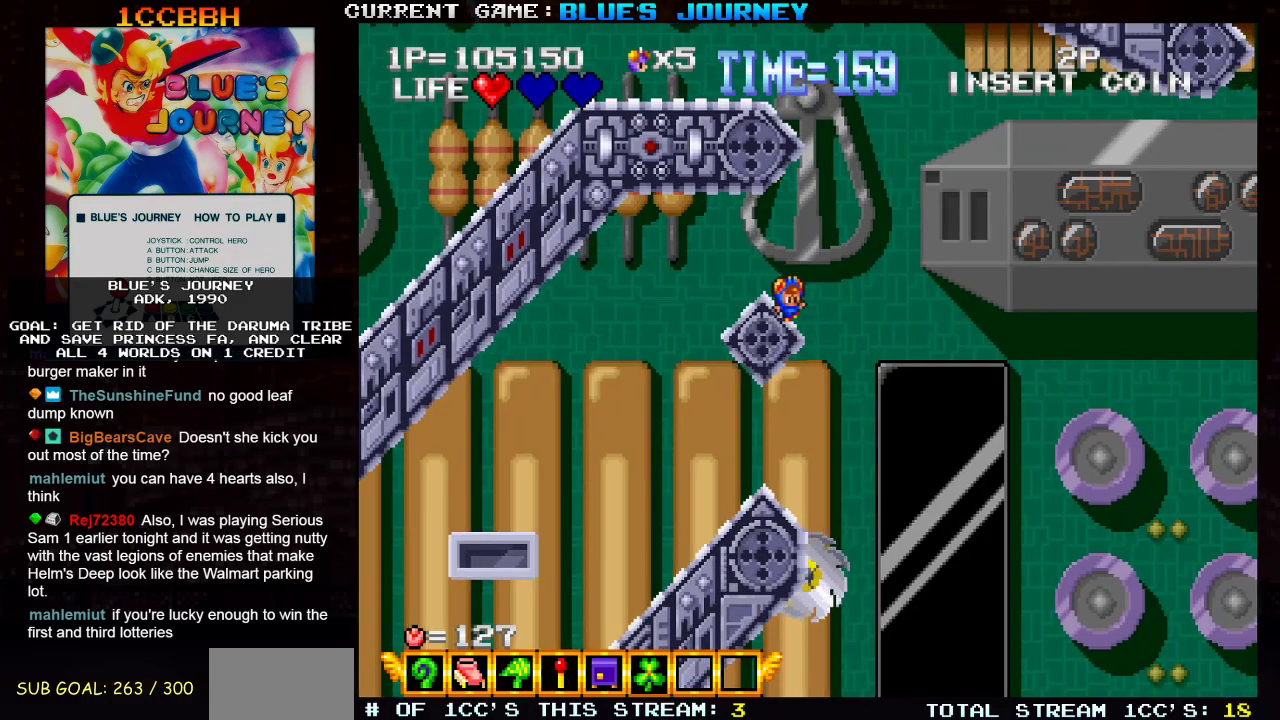
{"buttons": ["TRIANGLE"], "left_stick": "left", "events": [[67, "TRIANGLE", "down"], [450, "left_stick", "left"]]}
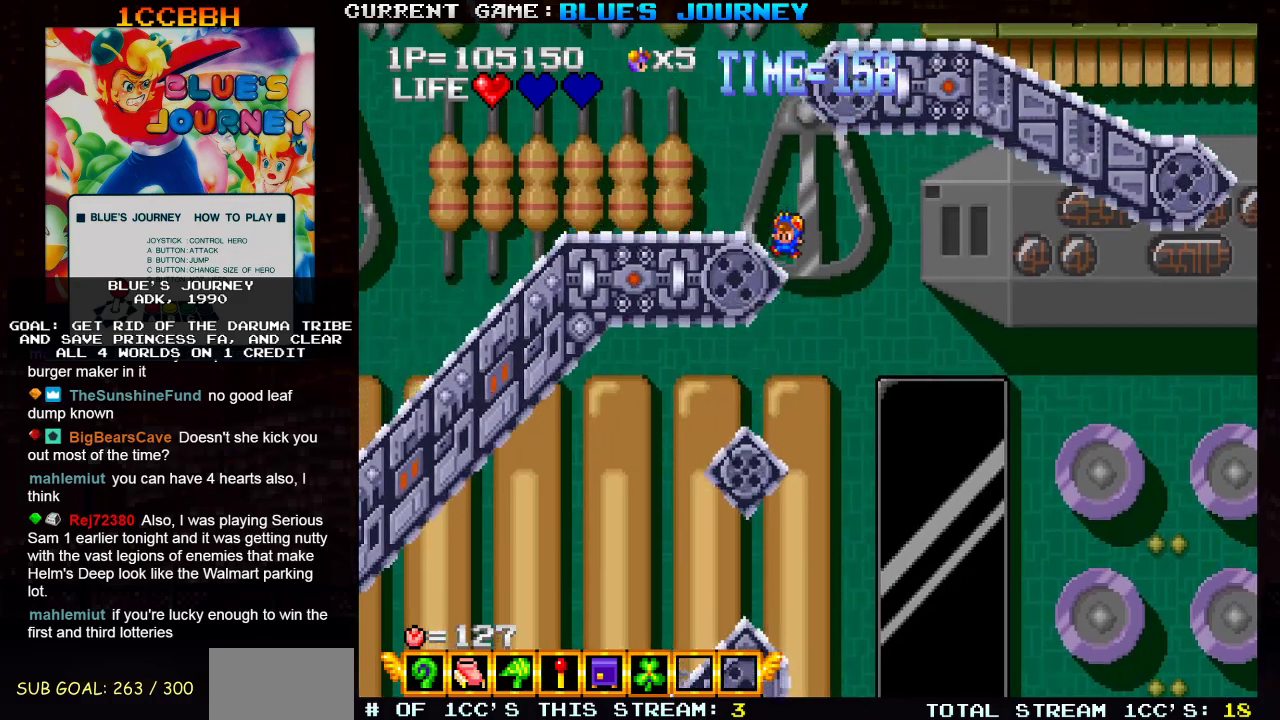
{"buttons": [], "left_stick": "center", "events": [[267, "TRIANGLE", "up"], [383, "left_stick", "center"]]}
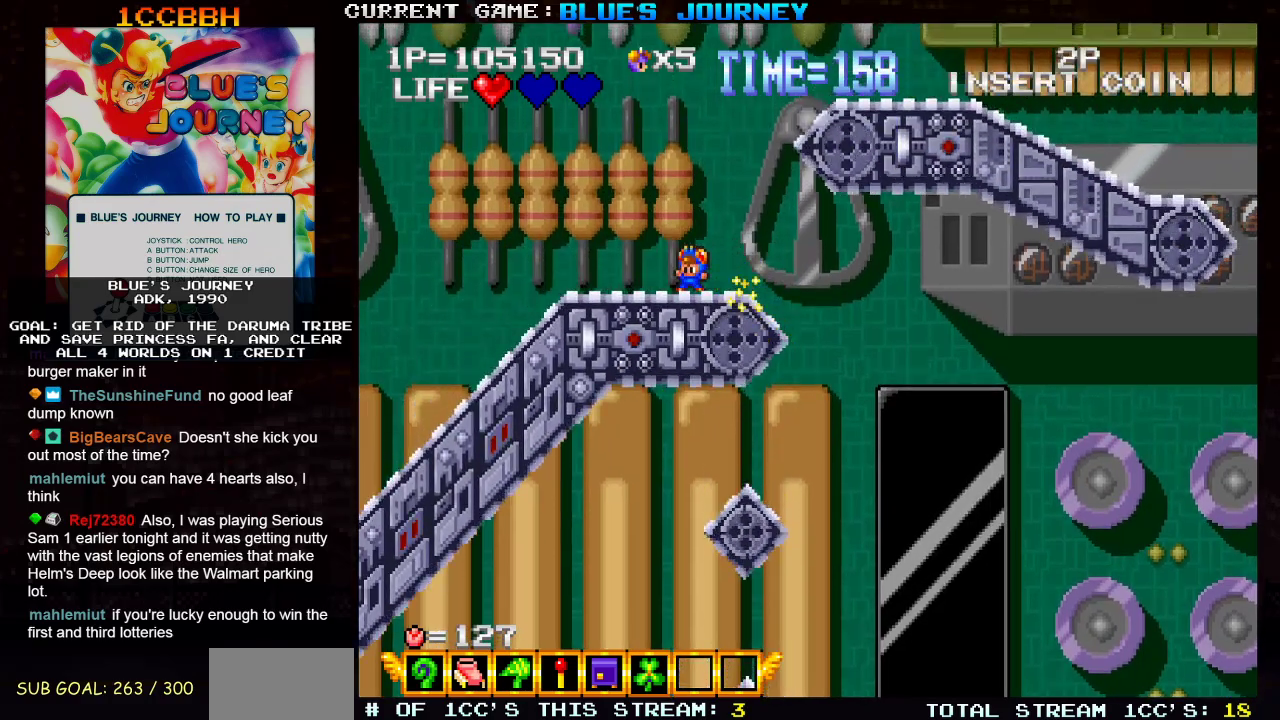
{"buttons": [], "left_stick": "center", "events": [[67, "R1", "down"], [167, "R1", "up"]]}
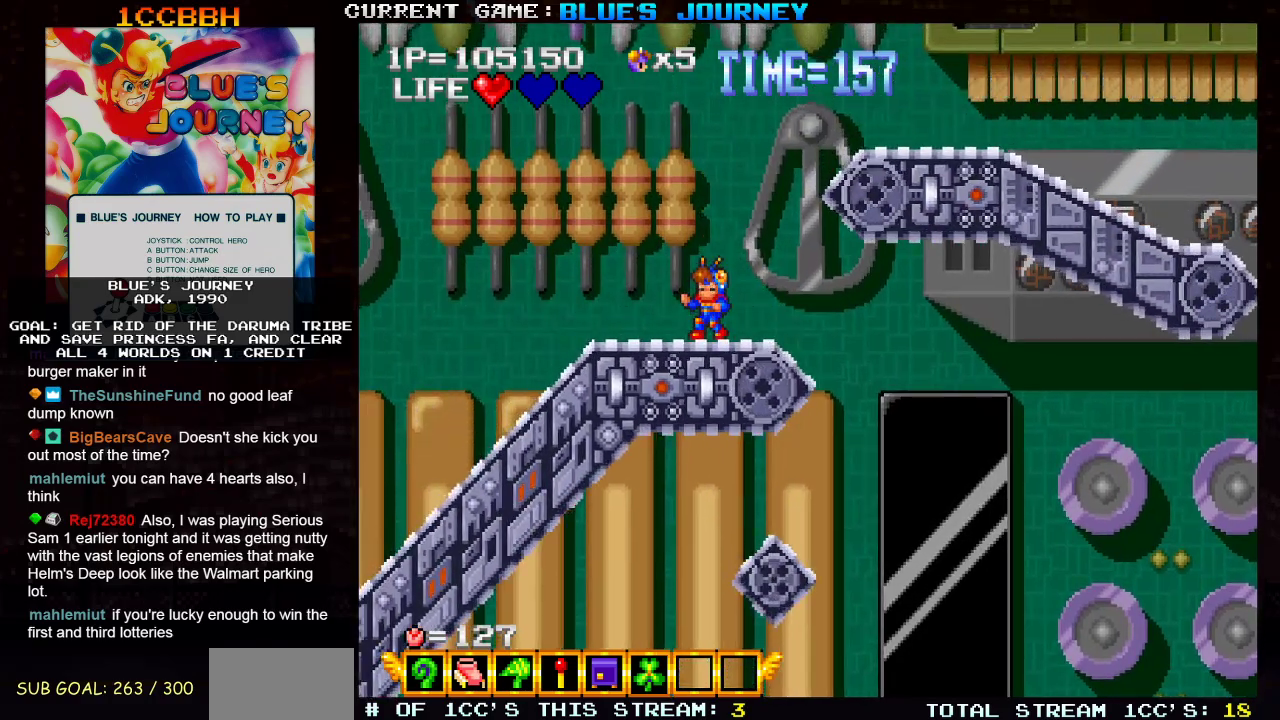
{"buttons": [], "left_stick": "center", "events": []}
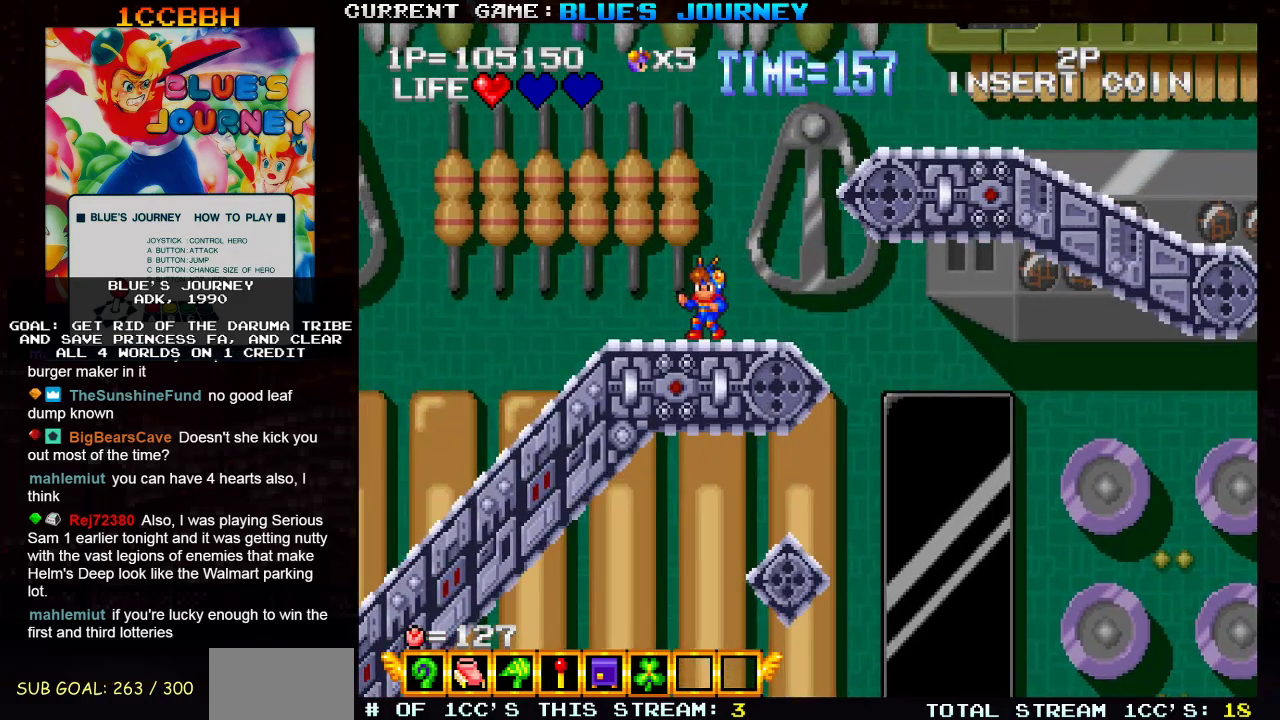
{"buttons": [], "left_stick": "center", "events": []}
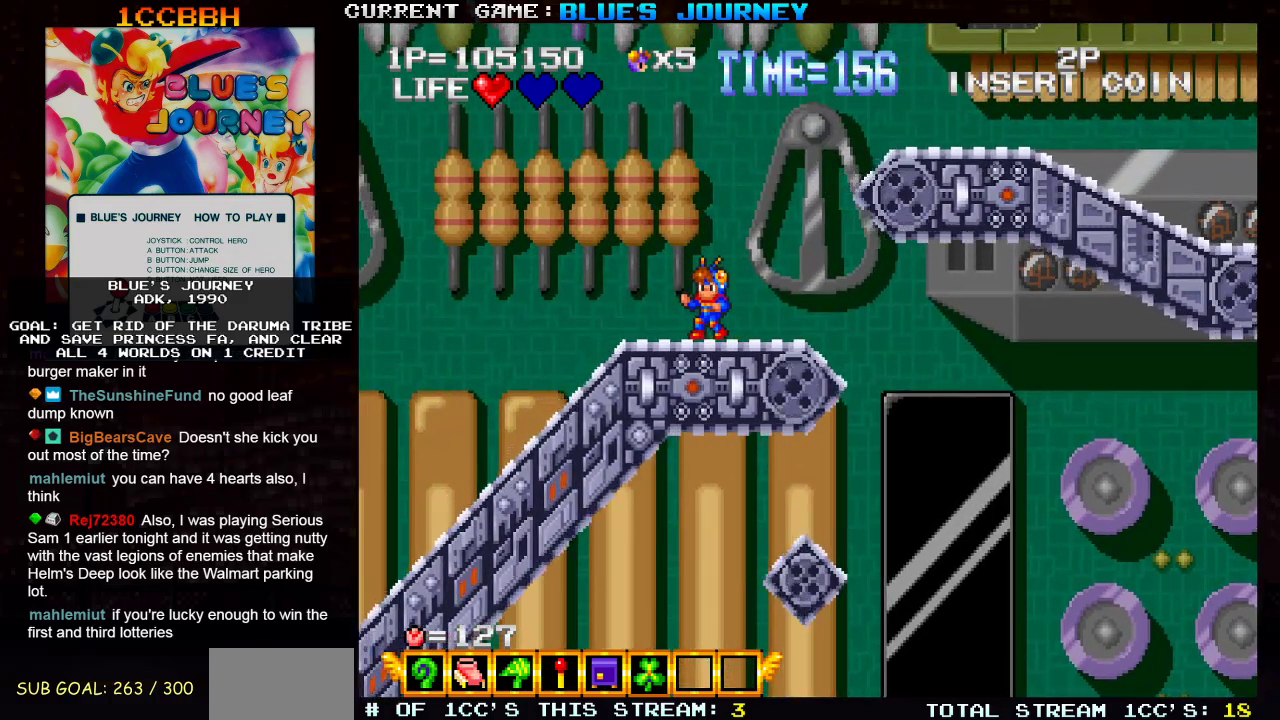
{"buttons": [], "left_stick": "right", "events": [[333, "left_stick", "right"]]}
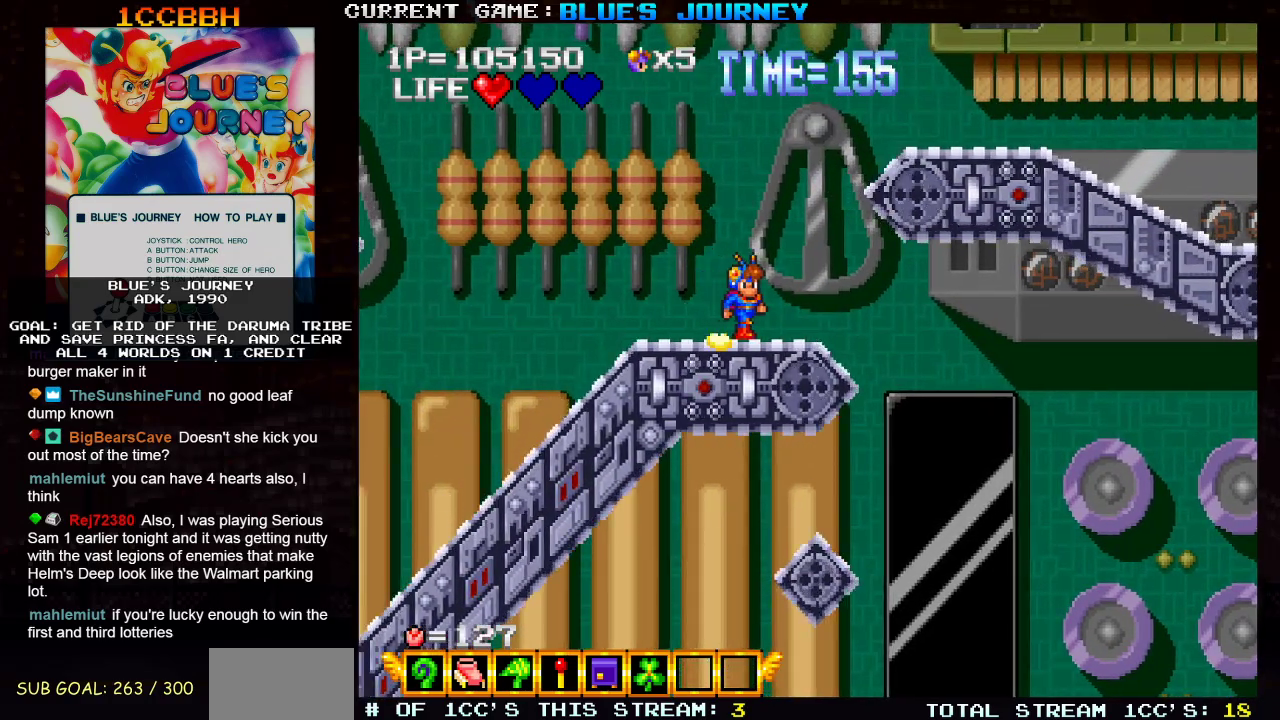
{"buttons": ["TRIANGLE"], "left_stick": "right", "events": [[17, "TRIANGLE", "down"]]}
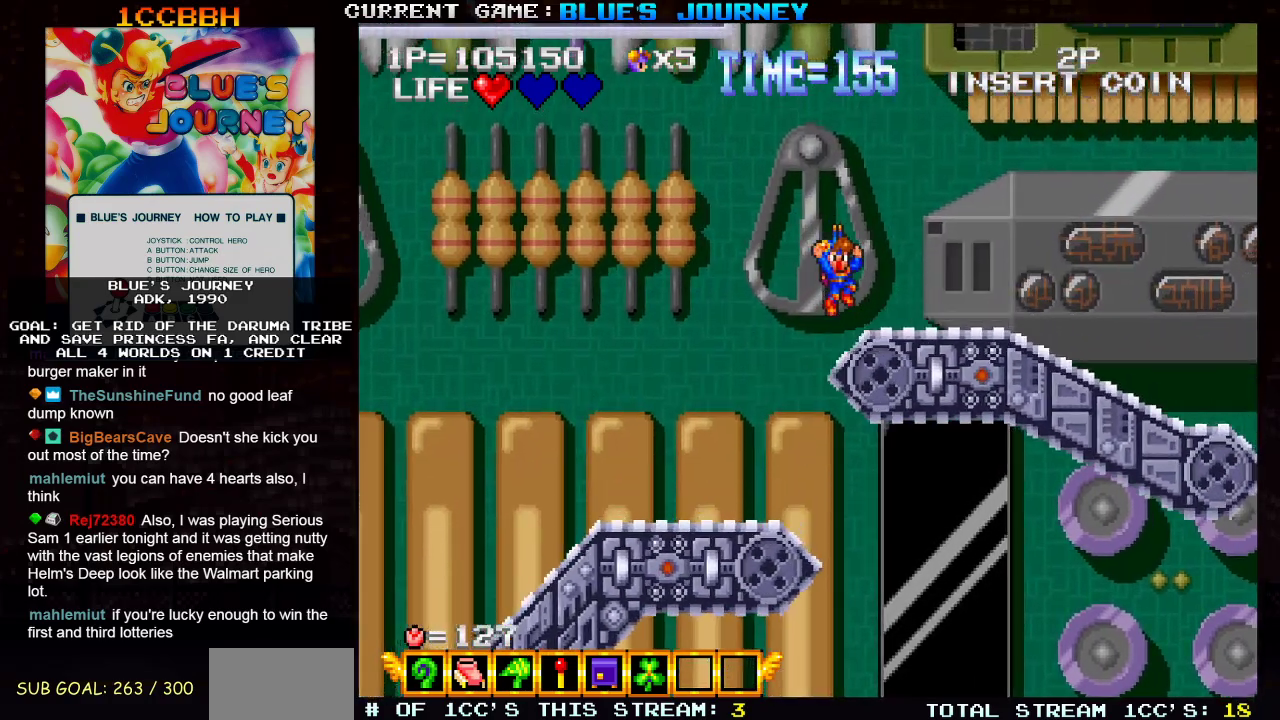
{"buttons": [], "left_stick": "right", "events": [[200, "TRIANGLE", "up"]]}
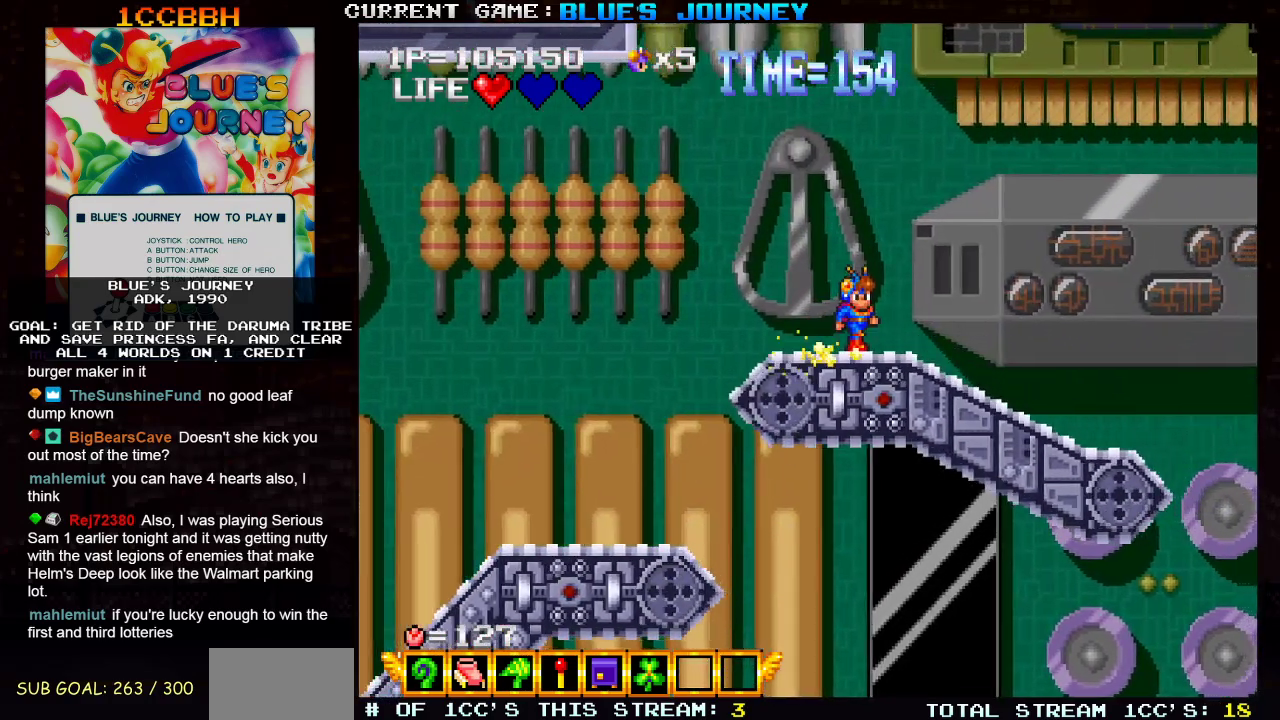
{"buttons": [], "left_stick": "center", "events": [[283, "left_stick", "center"]]}
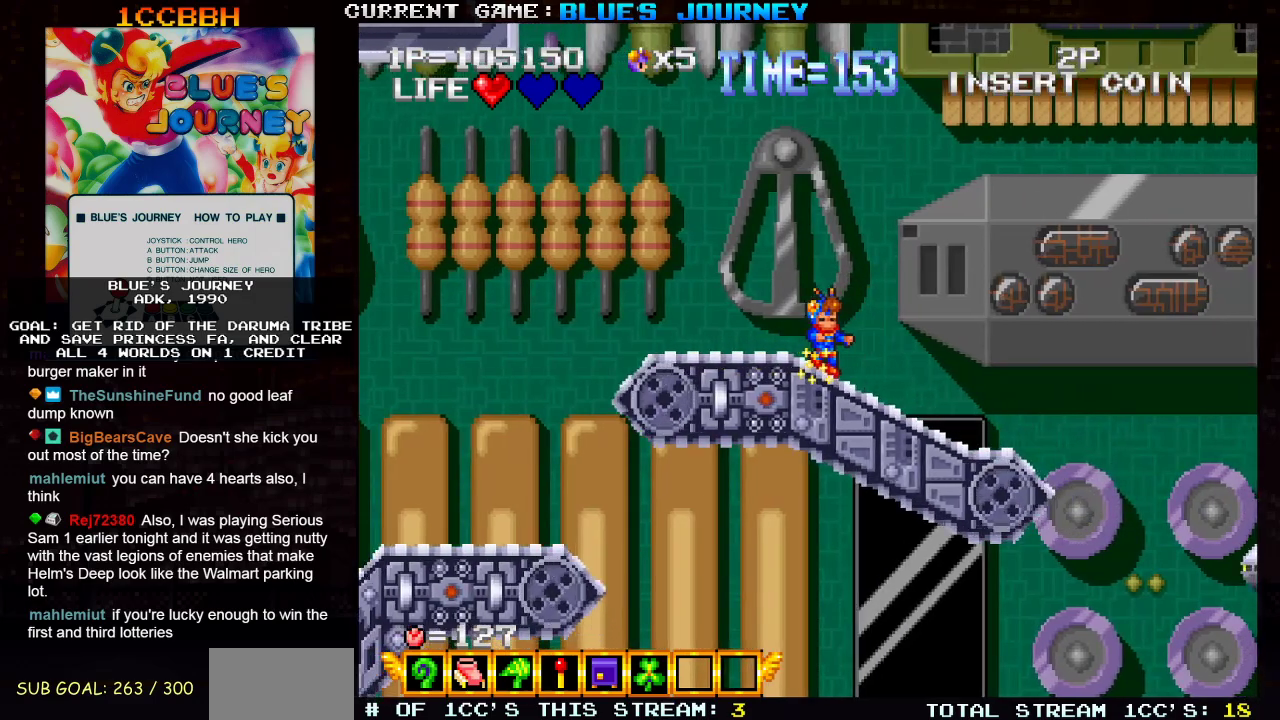
{"buttons": [], "left_stick": "center", "events": [[167, "left_stick", "right"], [400, "left_stick", "center"]]}
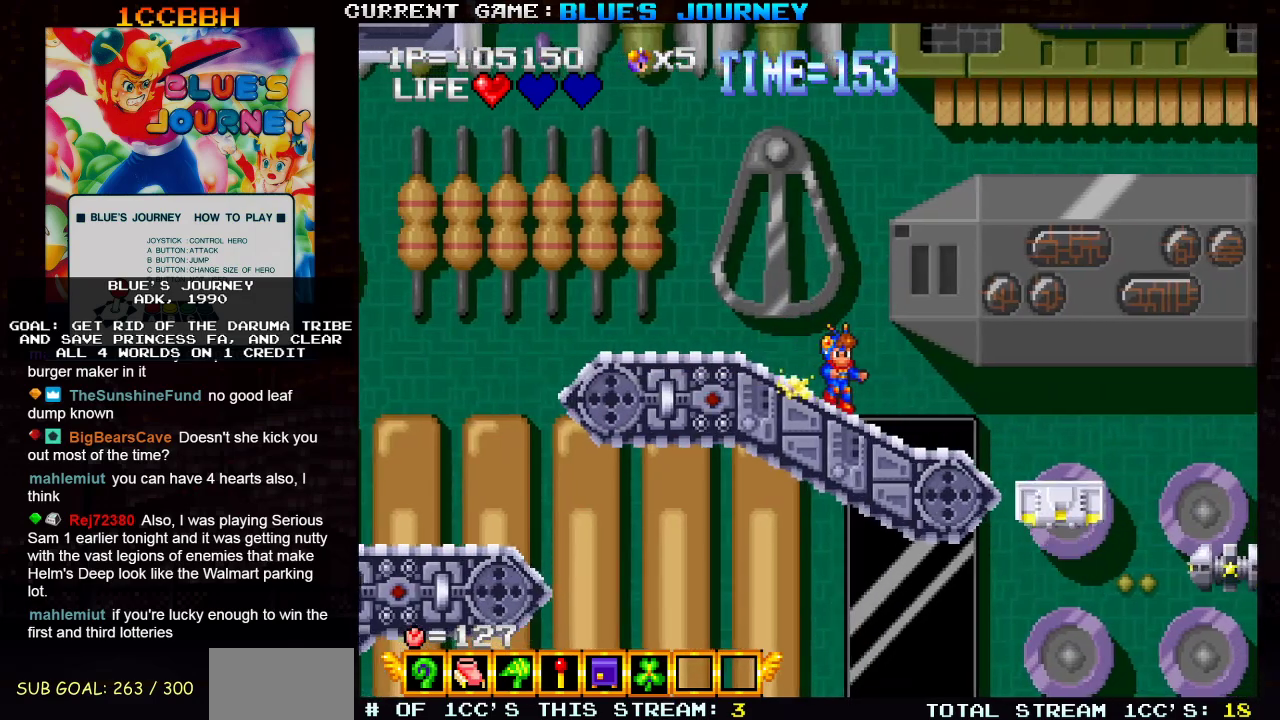
{"buttons": [], "left_stick": "center", "events": [[283, "left_stick", "right"], [467, "left_stick", "center"]]}
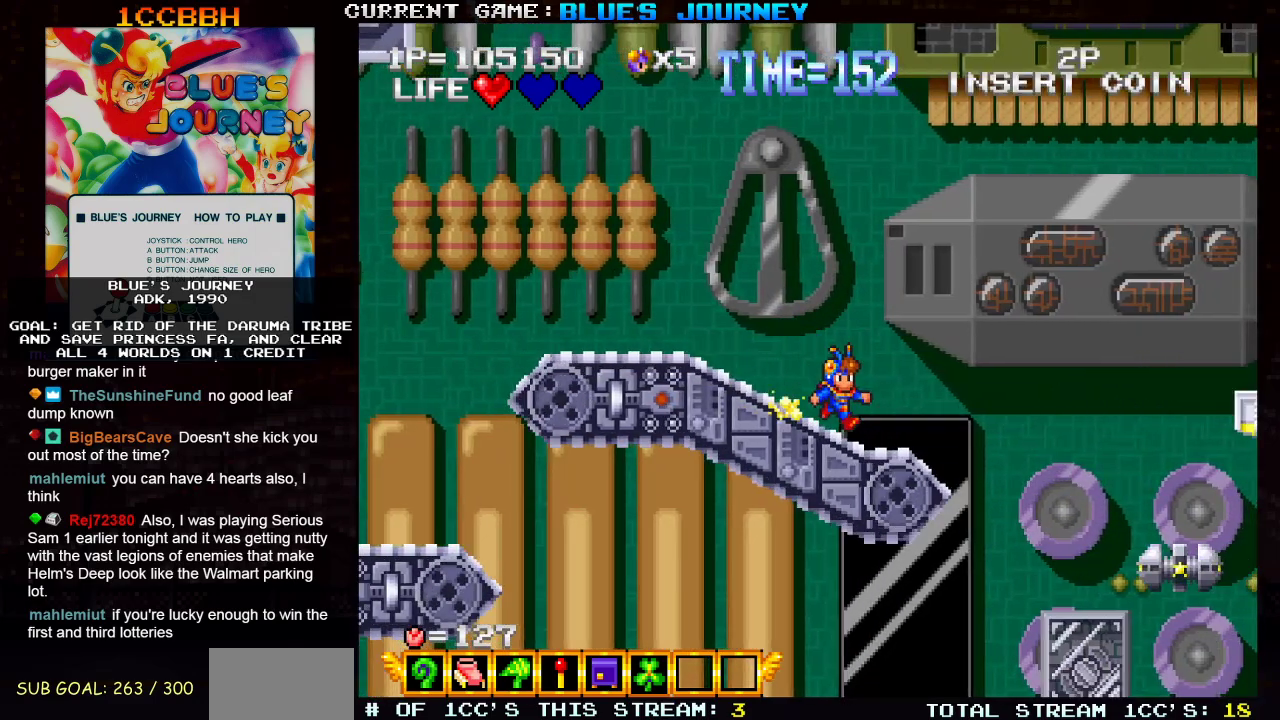
{"buttons": [], "left_stick": "right", "events": [[383, "left_stick", "right"]]}
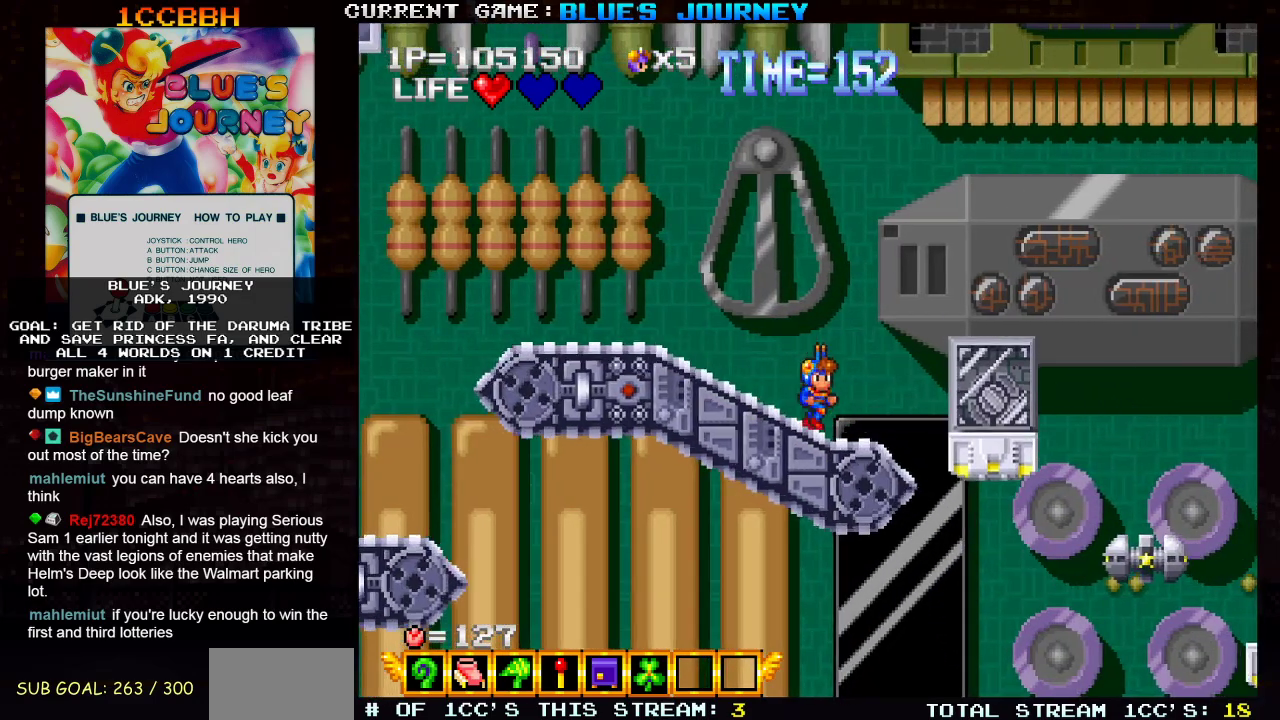
{"buttons": [], "left_stick": "center", "events": [[17, "TRIANGLE", "down"], [50, "TRIANGLE", "up"], [267, "left_stick", "center"]]}
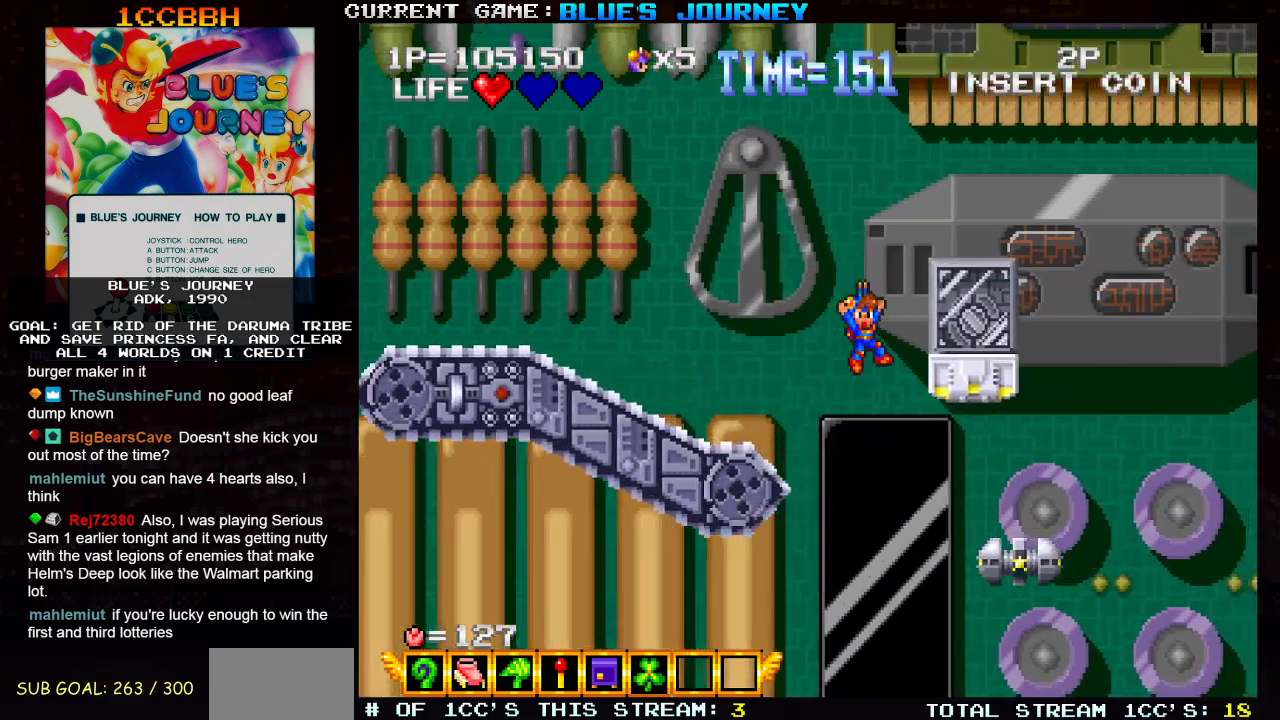
{"buttons": [], "left_stick": "center"}